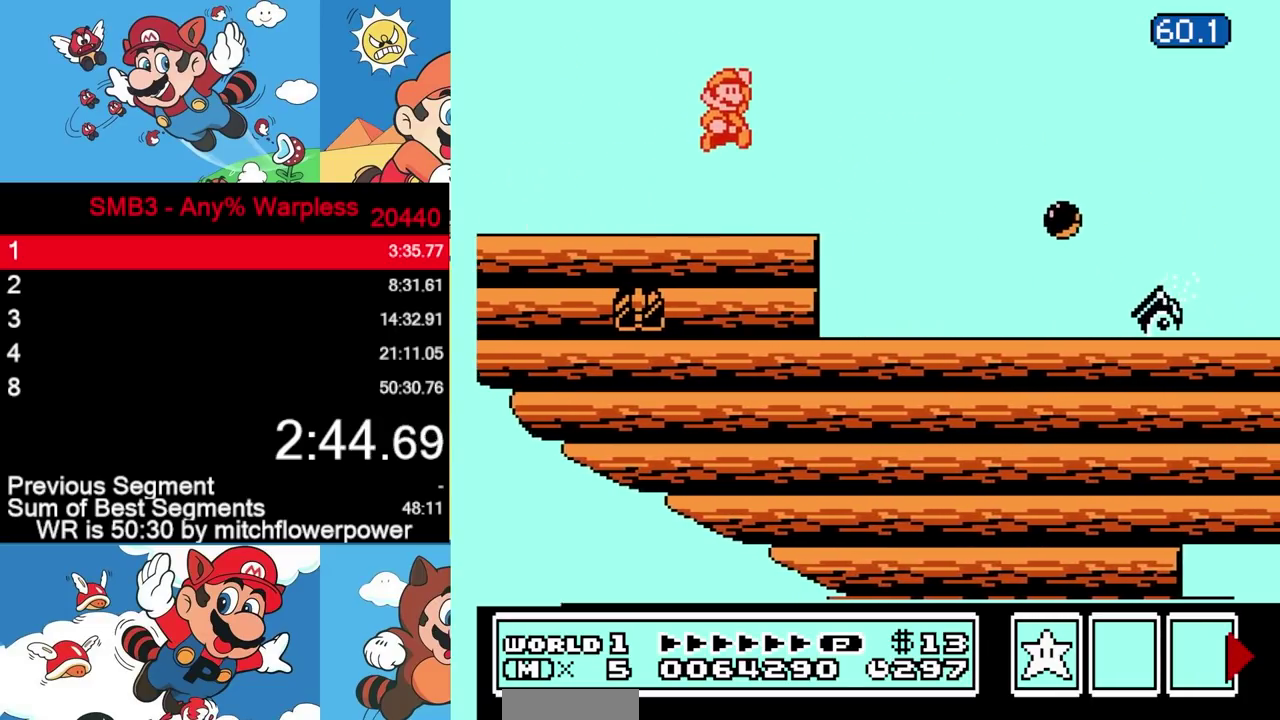
Gameplay with a controller (Nintendo layout); each line is a JSON object with the inputs held at the frame after it. Not read: R3 left_stick.
{"buttons": []}
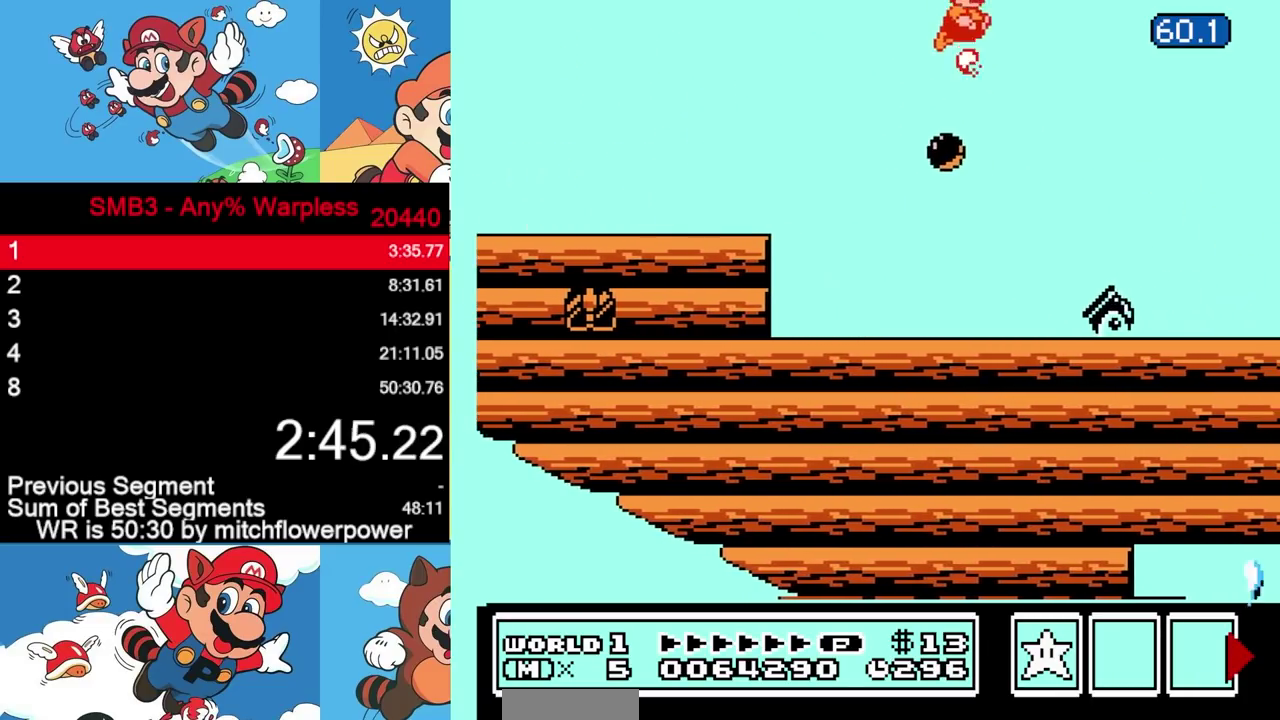
{"buttons": ["B", "L3"]}
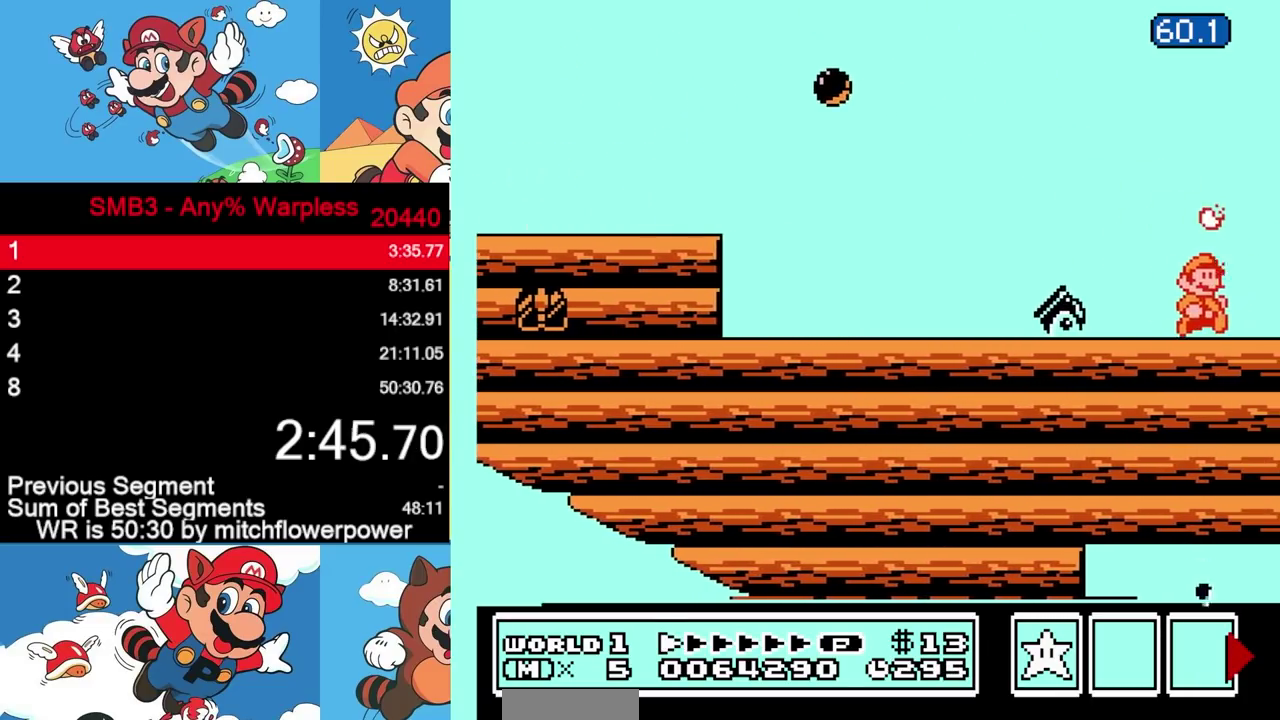
{"buttons": ["A", "B", "L3"]}
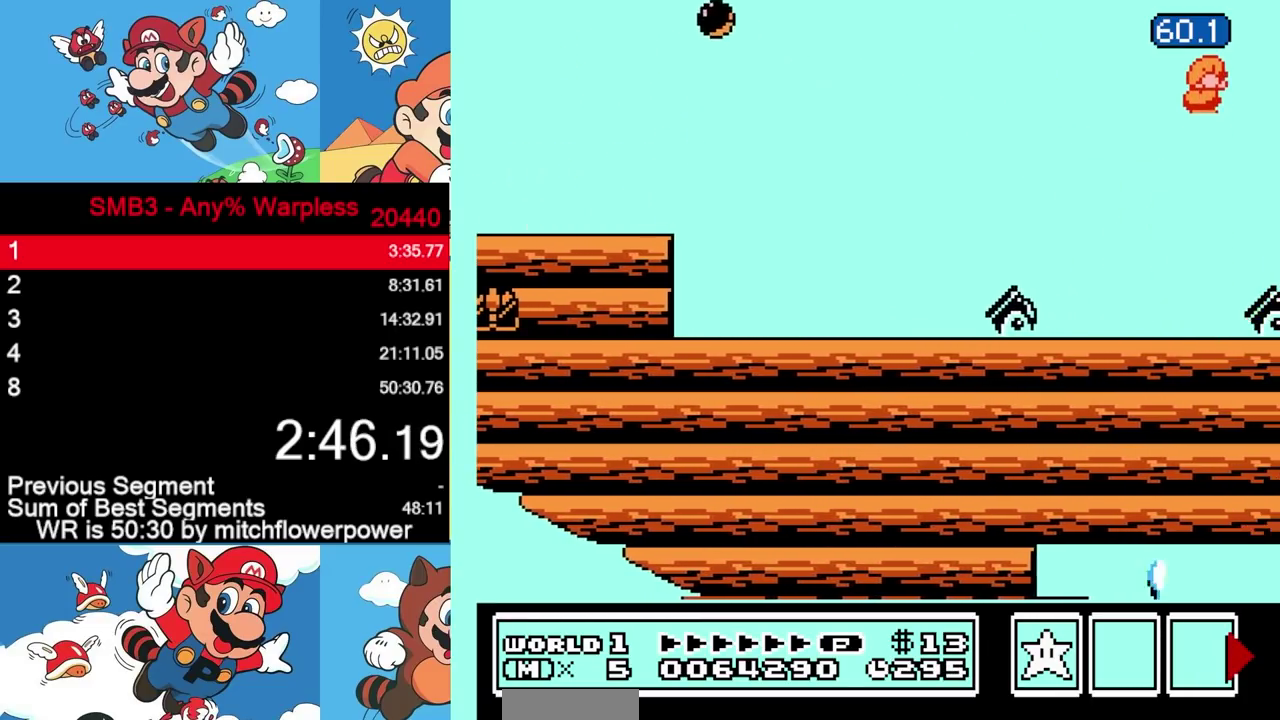
{"buttons": ["DPAD_RIGHT"]}
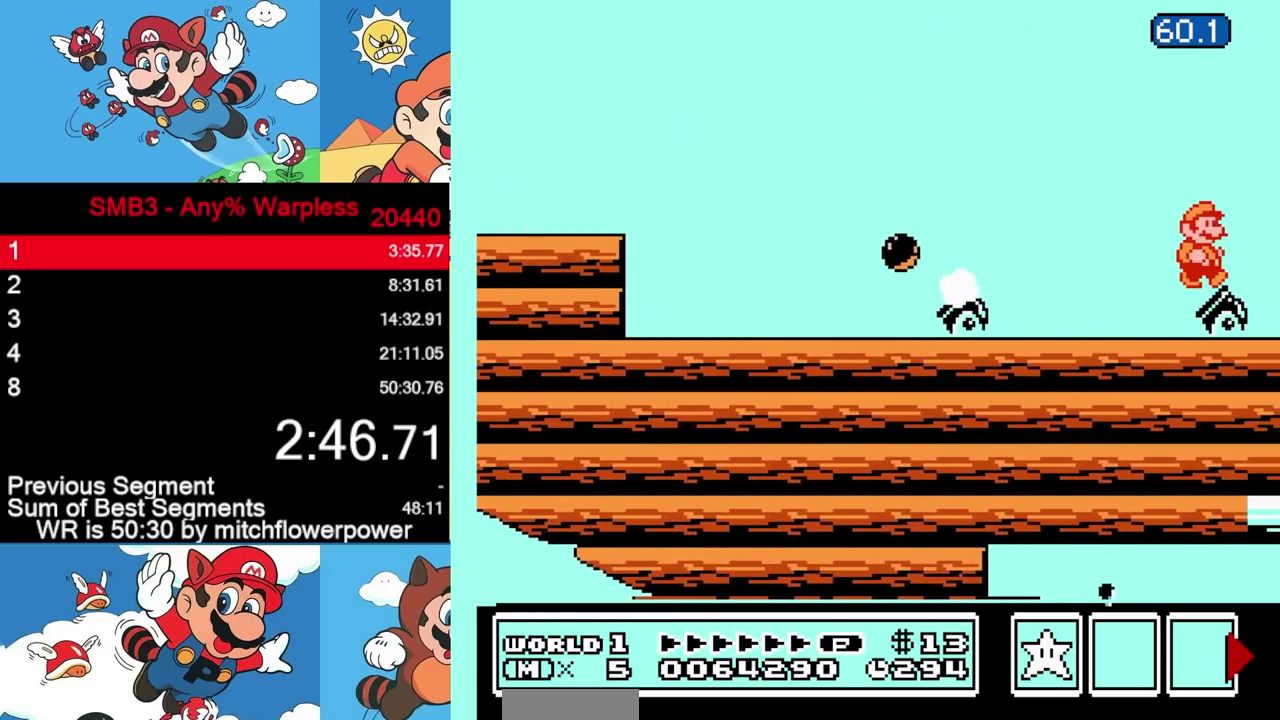
{"buttons": ["DPAD_RIGHT"]}
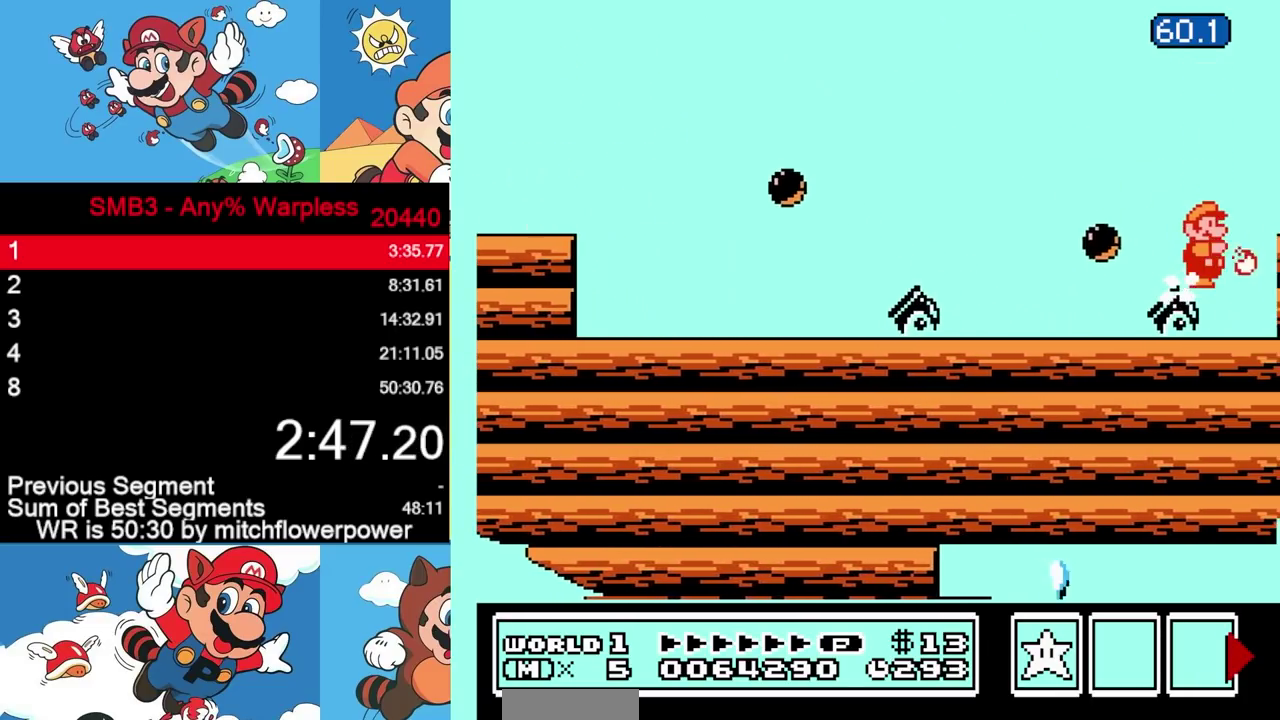
{"buttons": ["DPAD_RIGHT"]}